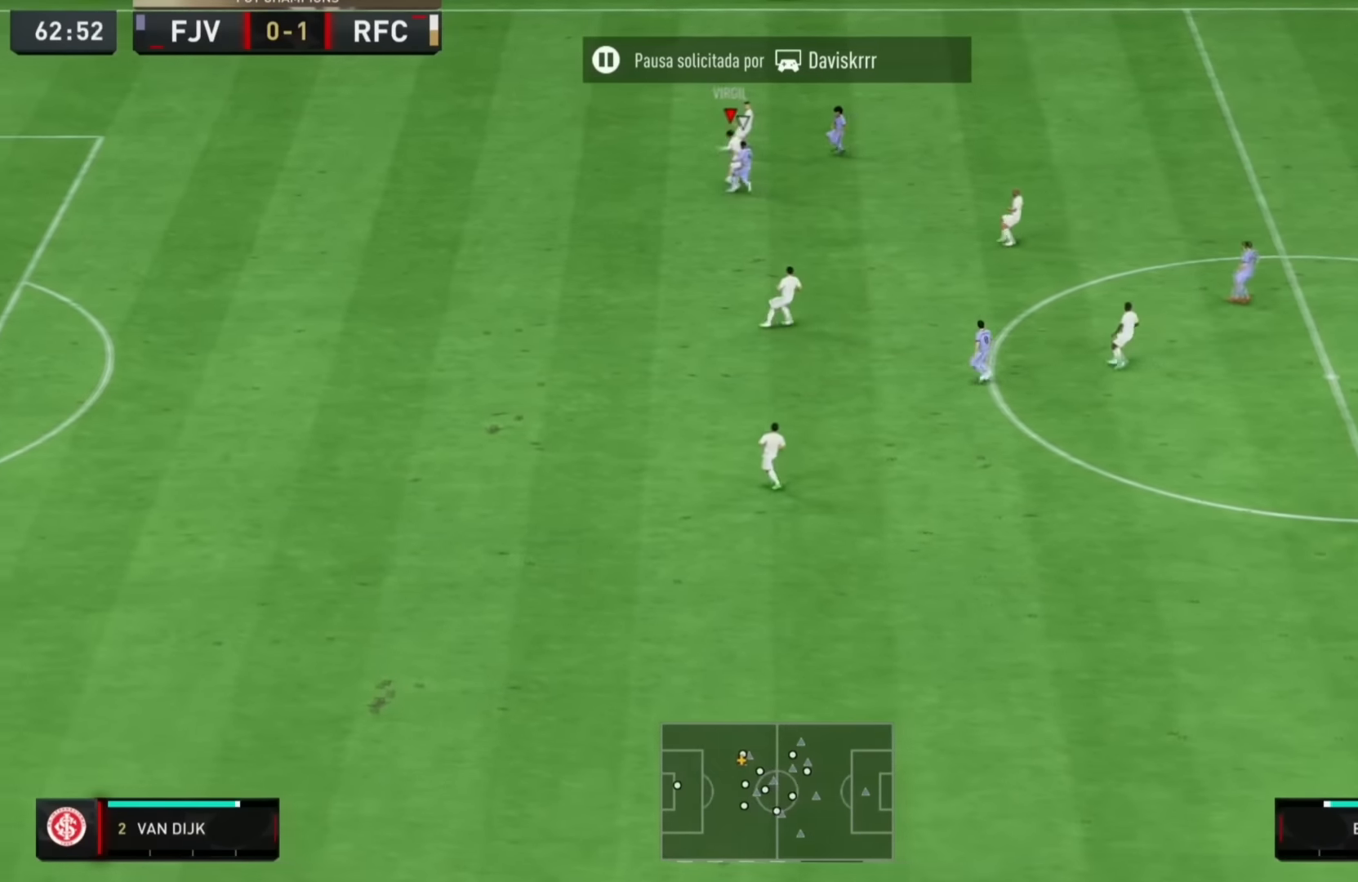
Gameplay with a controller (PlayStation layout); each line is a JSON object with the inputs held at the frame after it. "events" lists button and stick changes between this image and that frame as [ms after this image, input, new state], when the widget could be followed in between. Not read: L3 R3.
{"buttons": ["CROSS"], "left_stick": "left", "right_stick": "center", "events": [[83, "left_stick", "left"], [167, "L2", "up"], [250, "CROSS", "down"]]}
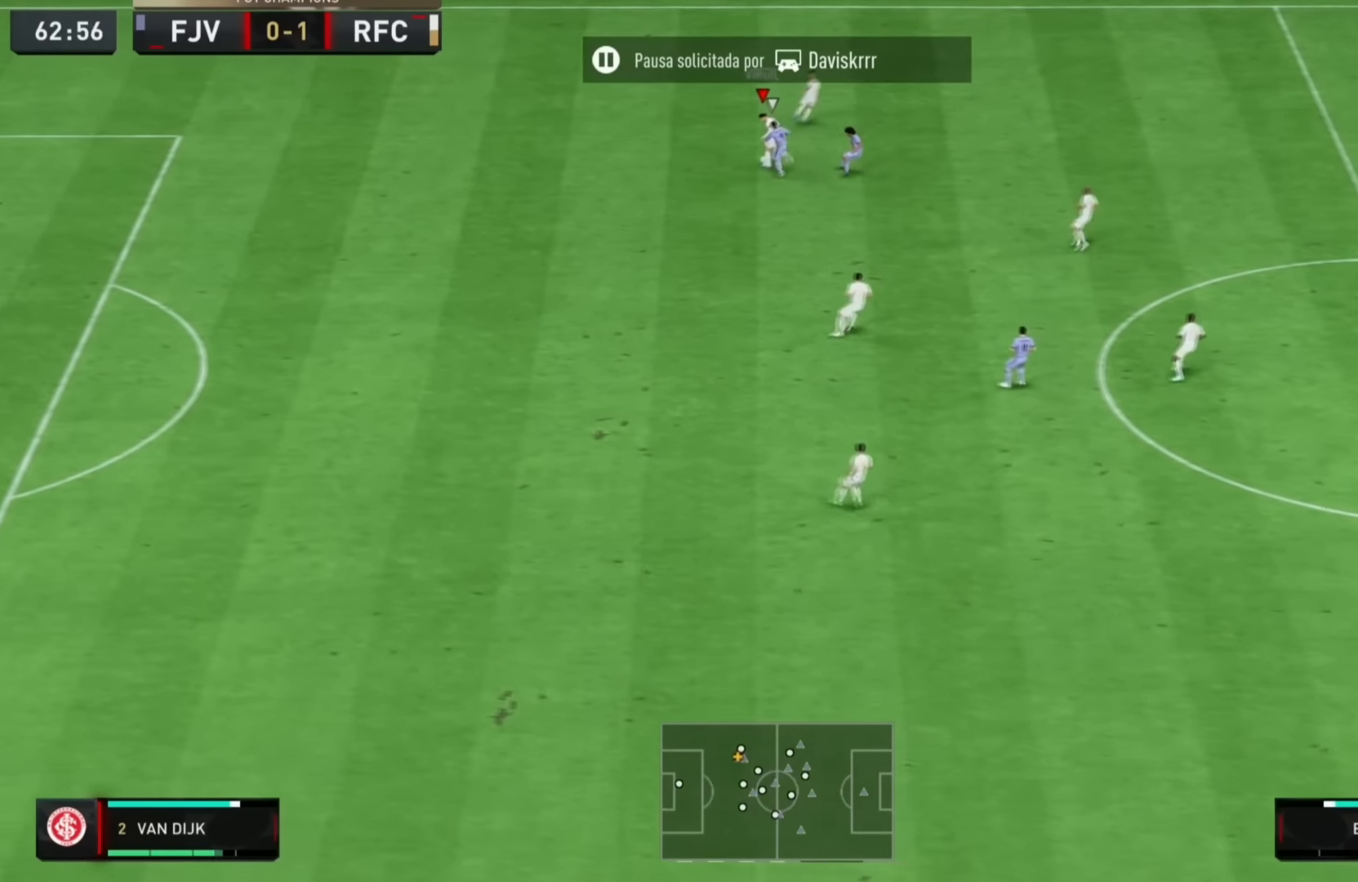
{"buttons": [], "left_stick": "down-left", "right_stick": "center", "events": [[16, "left_stick", "down-left"], [33, "CROSS", "up"]]}
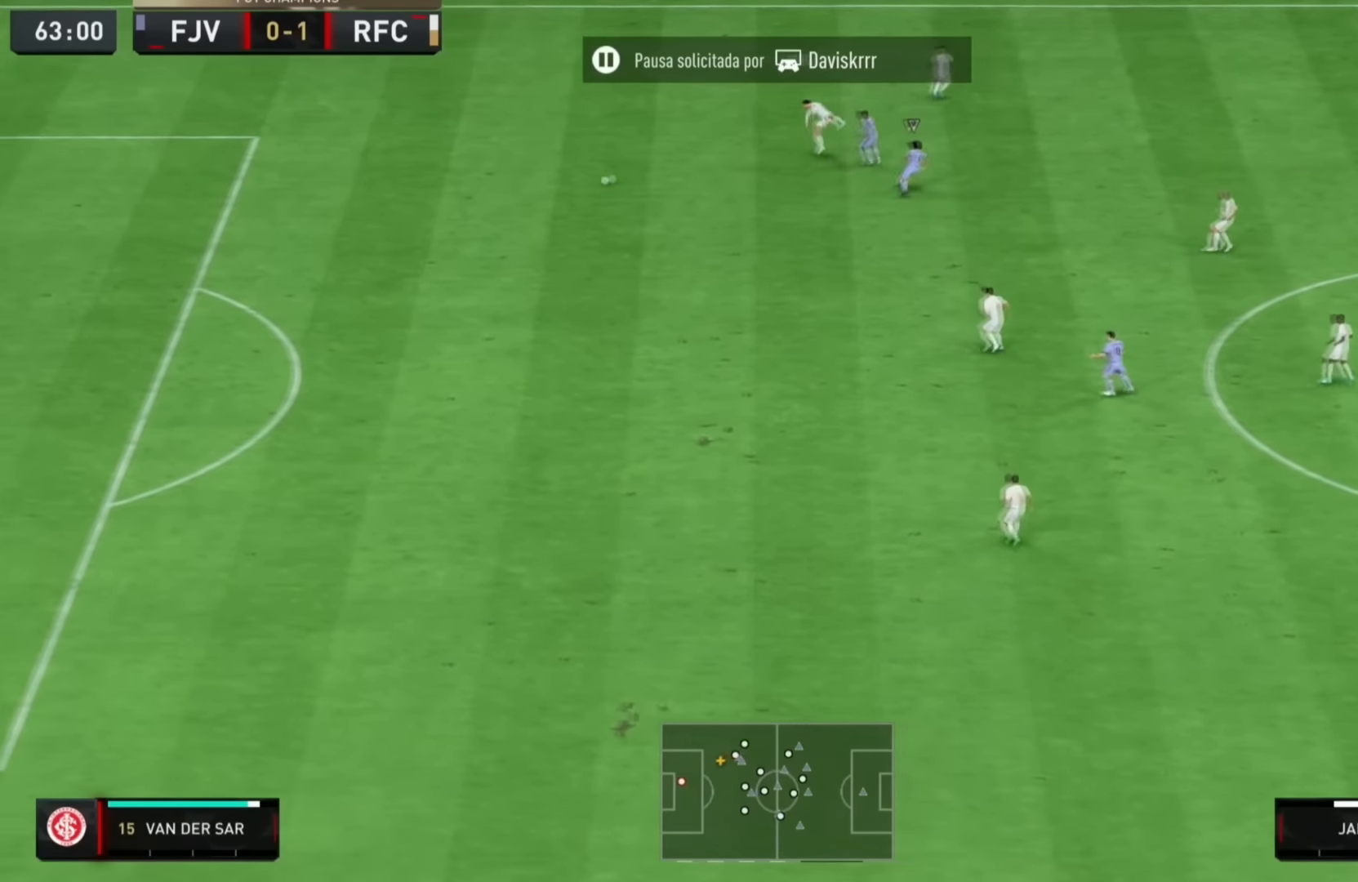
{"buttons": [], "left_stick": "right", "right_stick": "center", "events": [[167, "left_stick", "center"], [334, "left_stick", "right"]]}
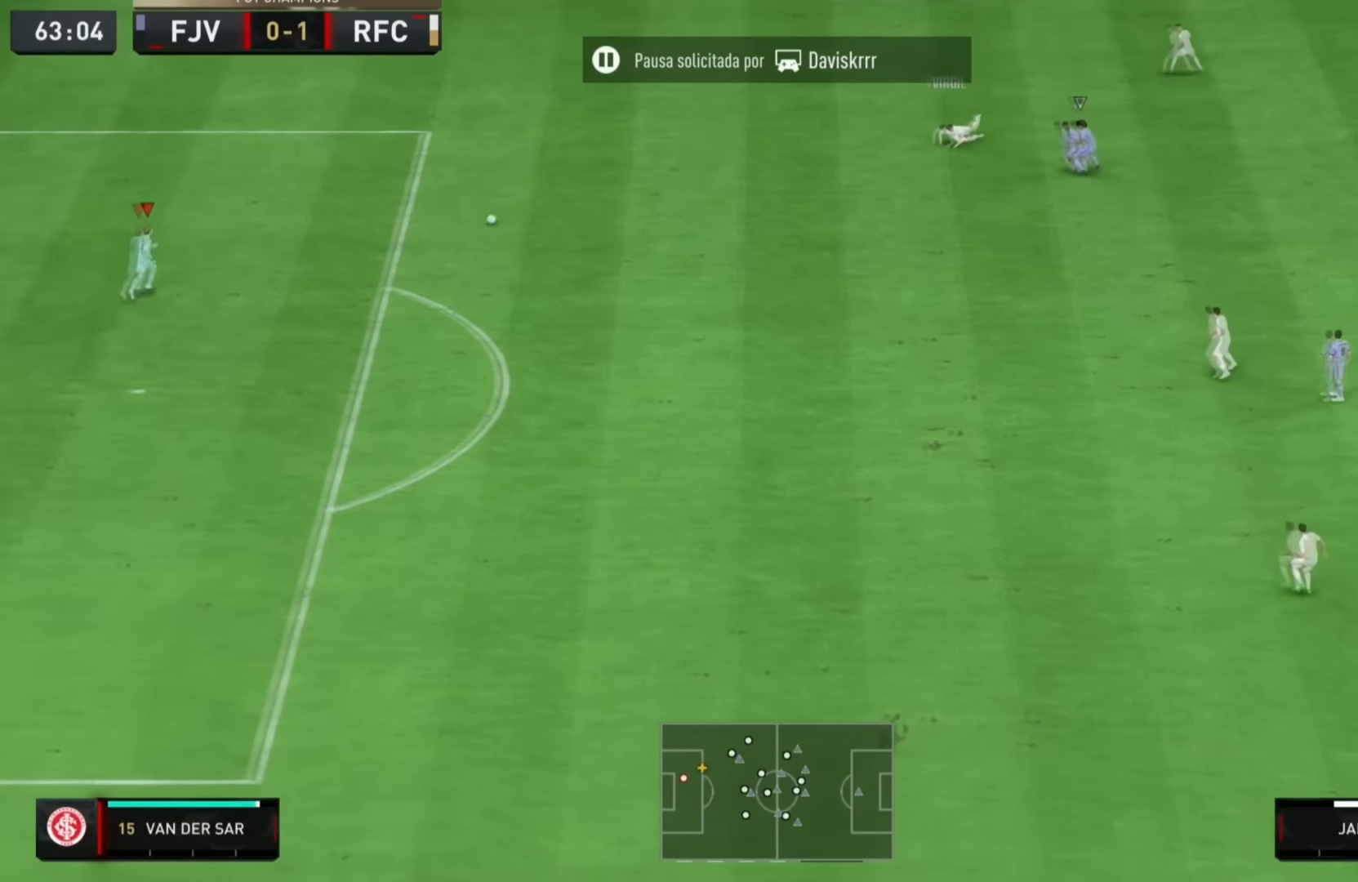
{"buttons": [], "left_stick": "down-right", "right_stick": "center", "events": [[50, "left_stick", "down-right"]]}
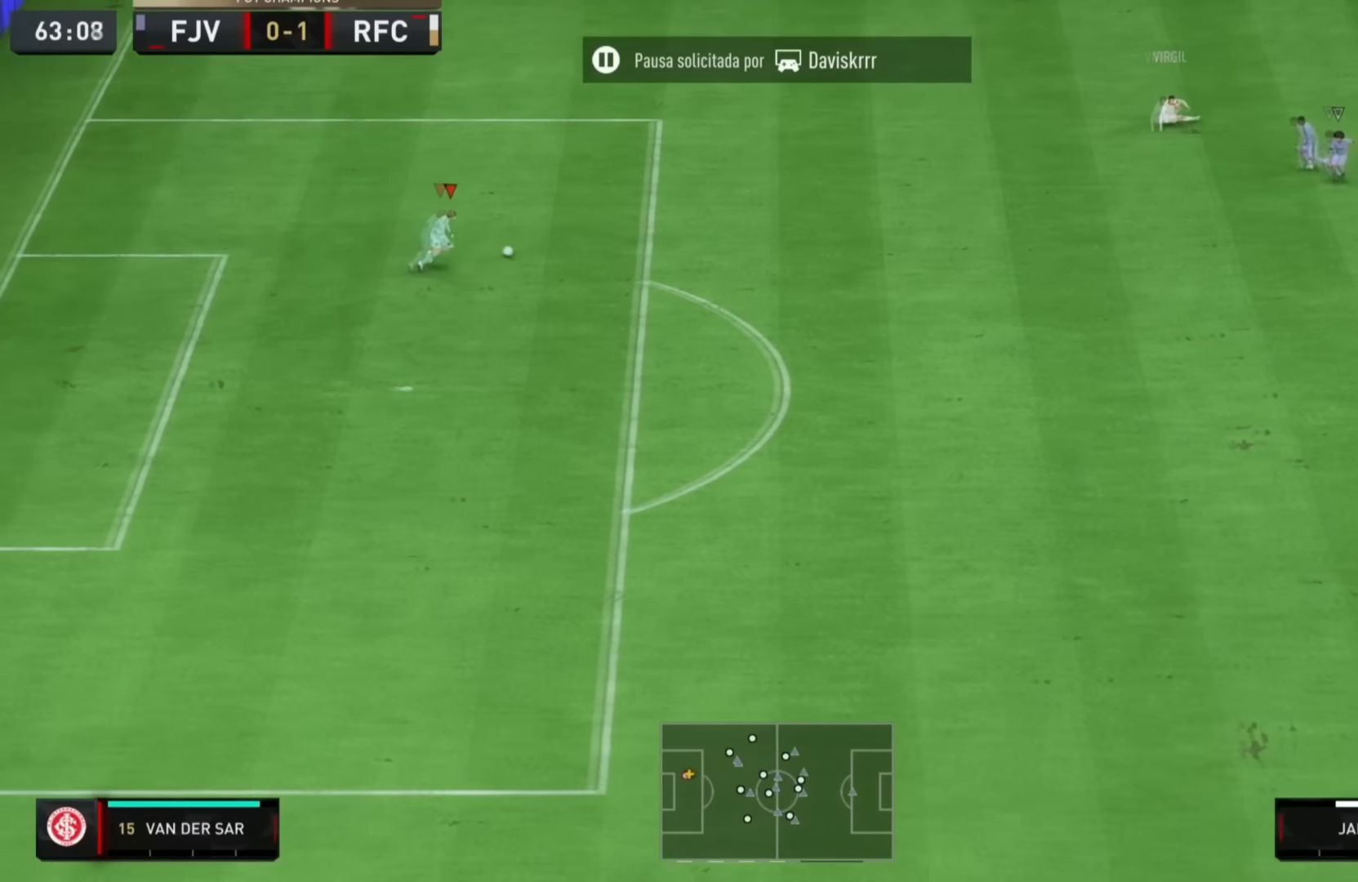
{"buttons": [], "left_stick": "center", "right_stick": "center", "events": [[100, "left_stick", "center"], [267, "R1", "down"], [334, "R1", "up"]]}
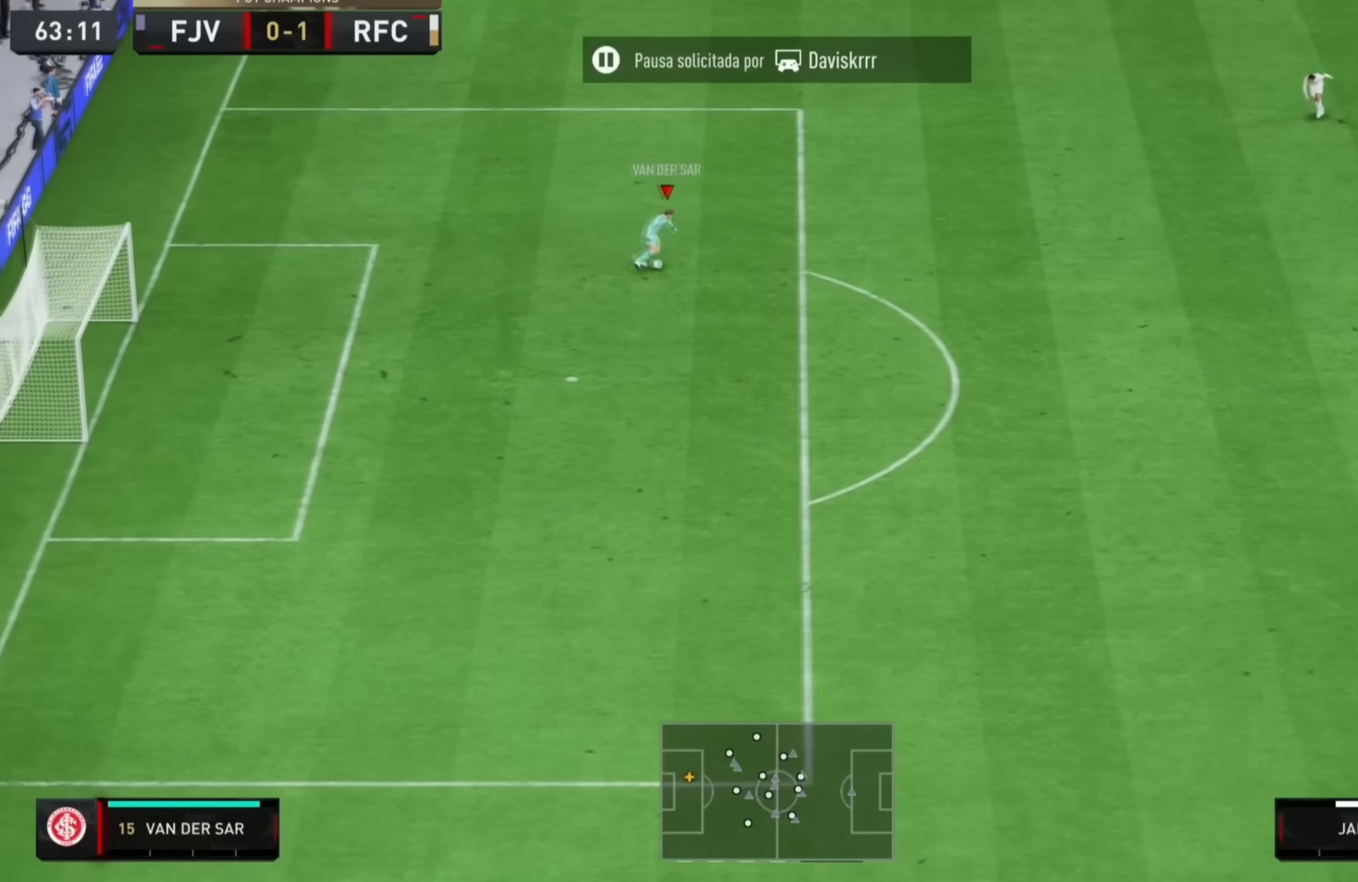
{"buttons": [], "left_stick": "center", "right_stick": "center", "events": []}
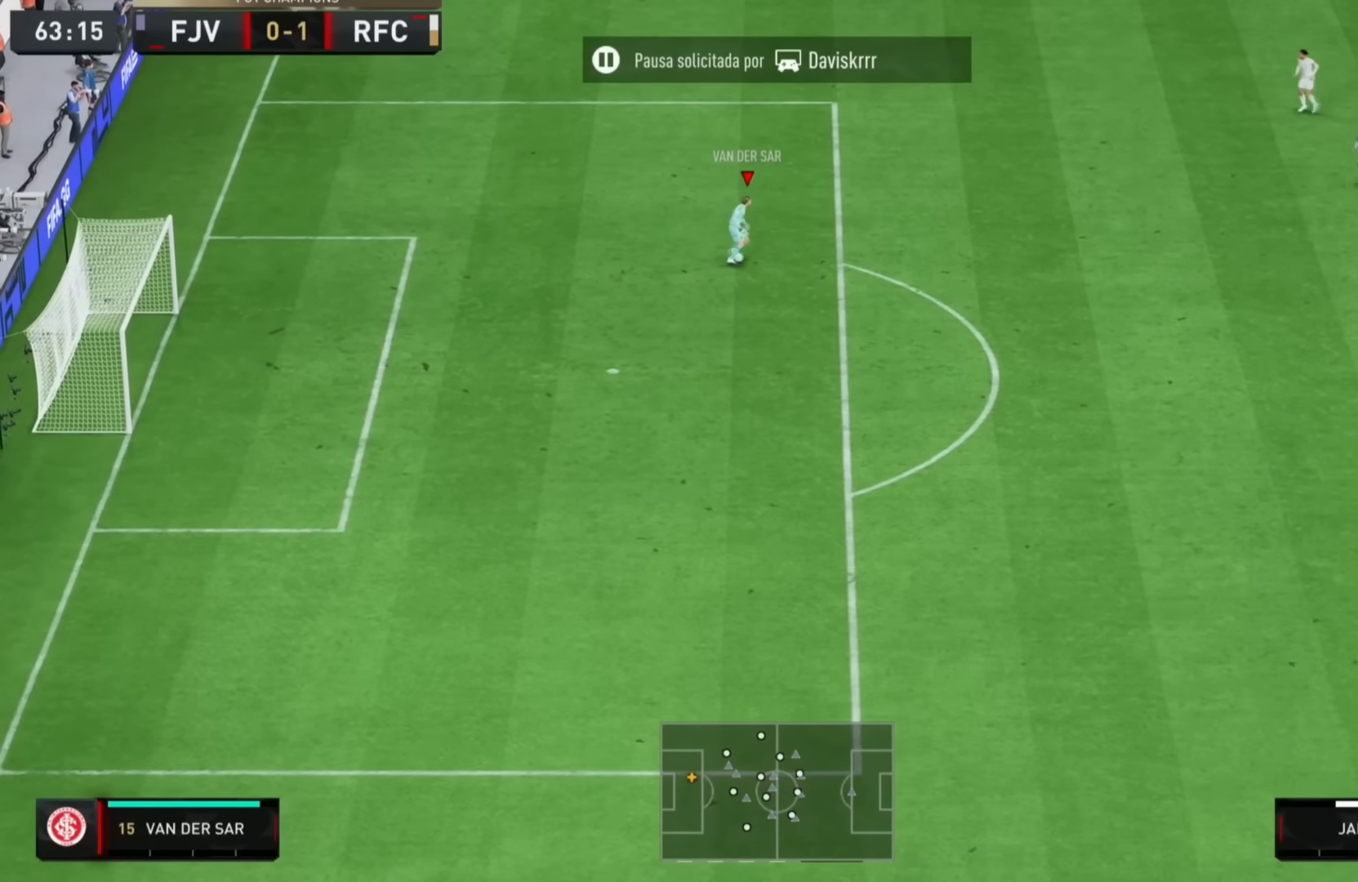
{"buttons": [], "left_stick": "center", "right_stick": "center", "events": []}
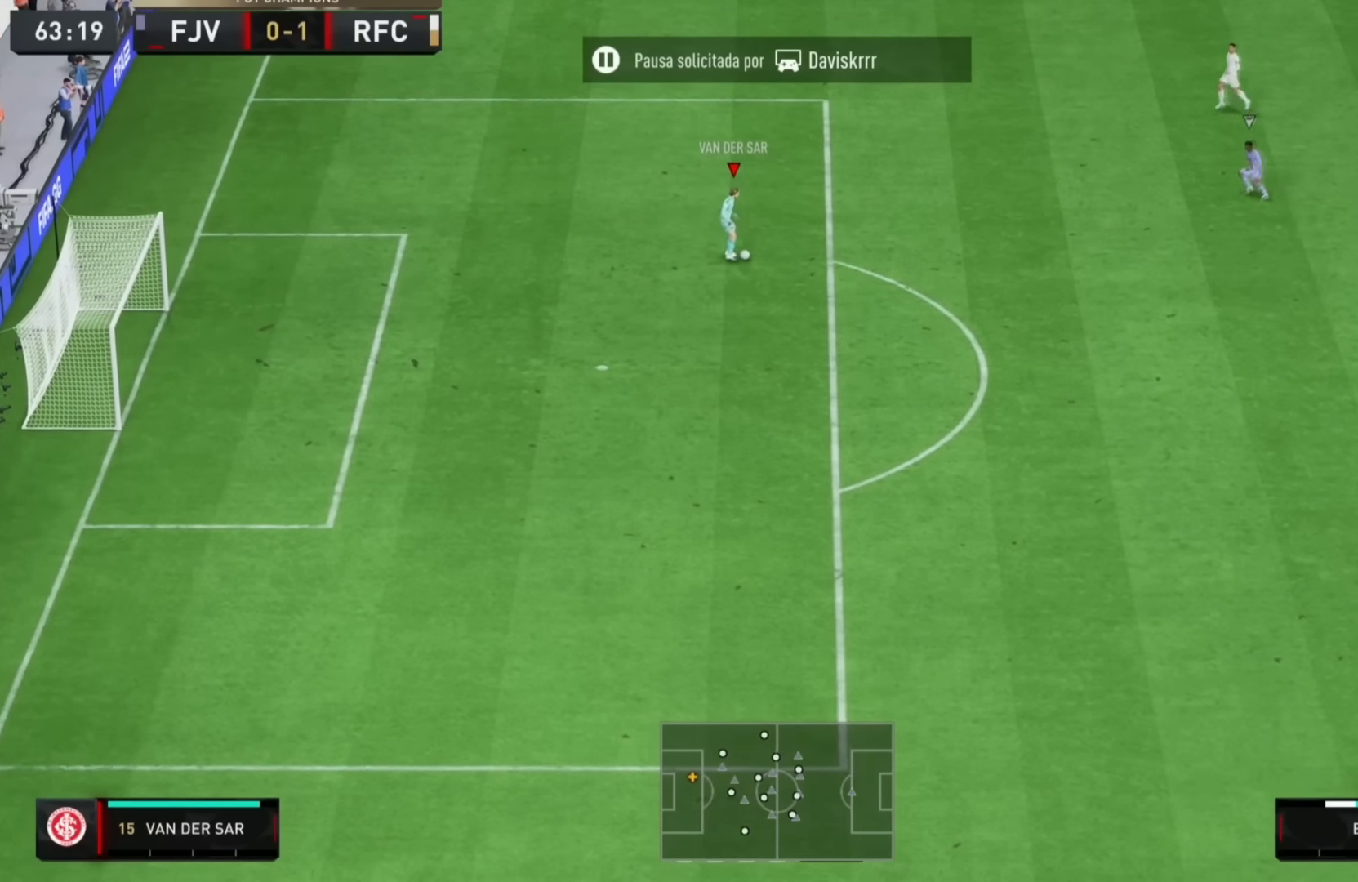
{"buttons": ["CIRCLE", "L1"], "left_stick": "right", "right_stick": "center", "events": [[150, "left_stick", "right"], [467, "CIRCLE", "down"], [467, "L1", "down"]]}
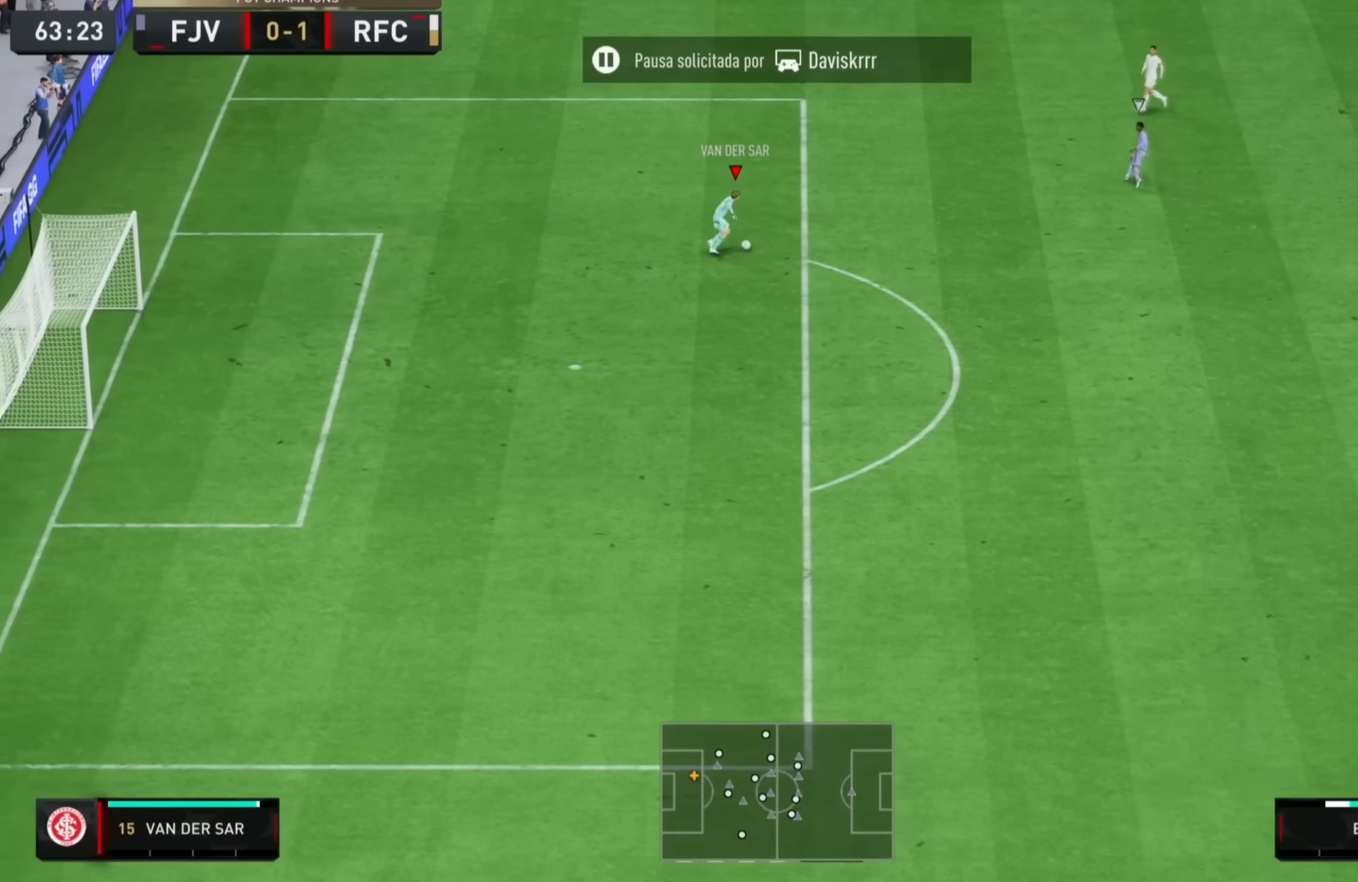
{"buttons": [], "left_stick": "right", "right_stick": "center", "events": [[267, "CIRCLE", "up"], [300, "L1", "up"]]}
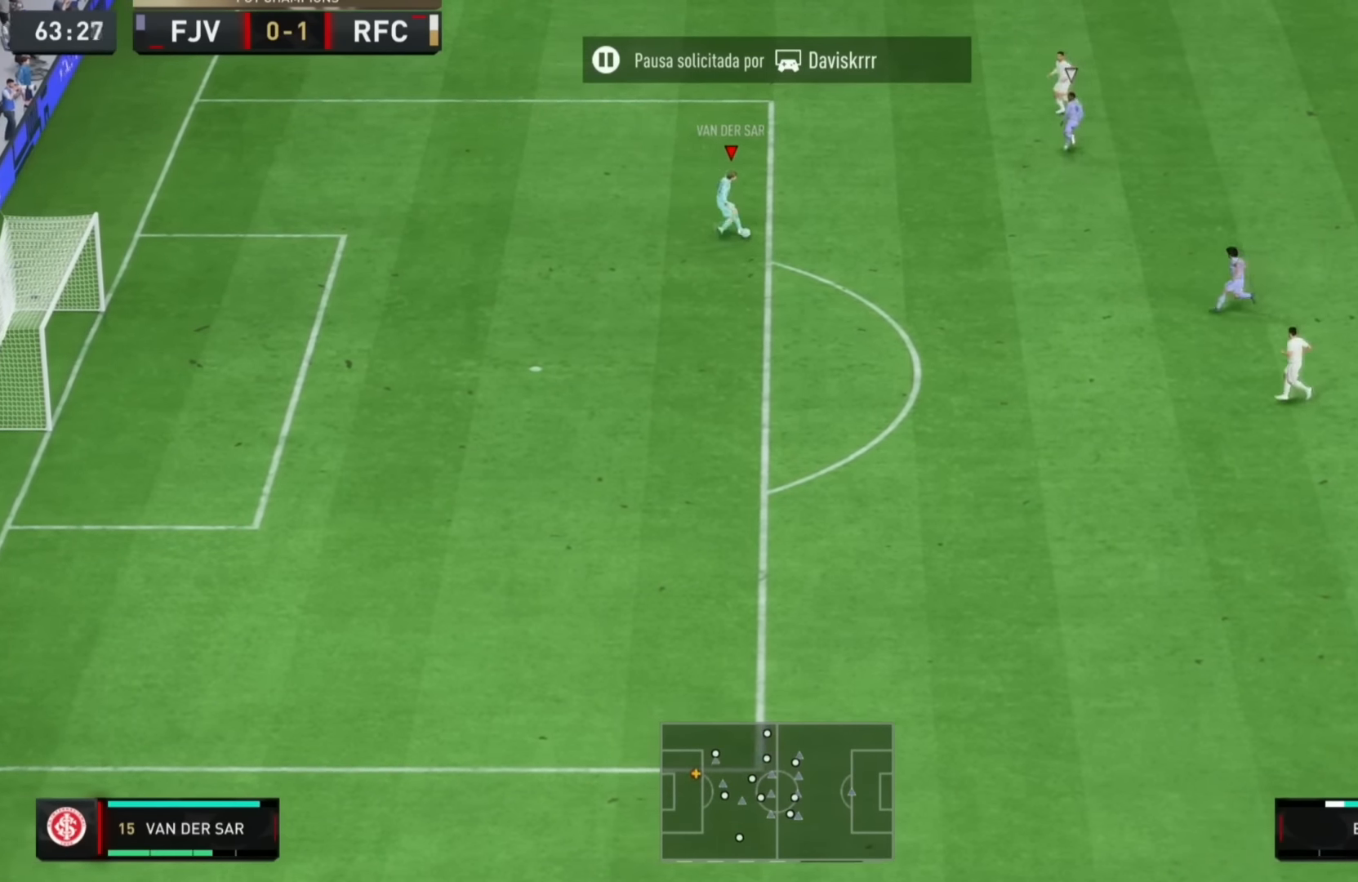
{"buttons": [], "left_stick": "right", "right_stick": "center", "events": []}
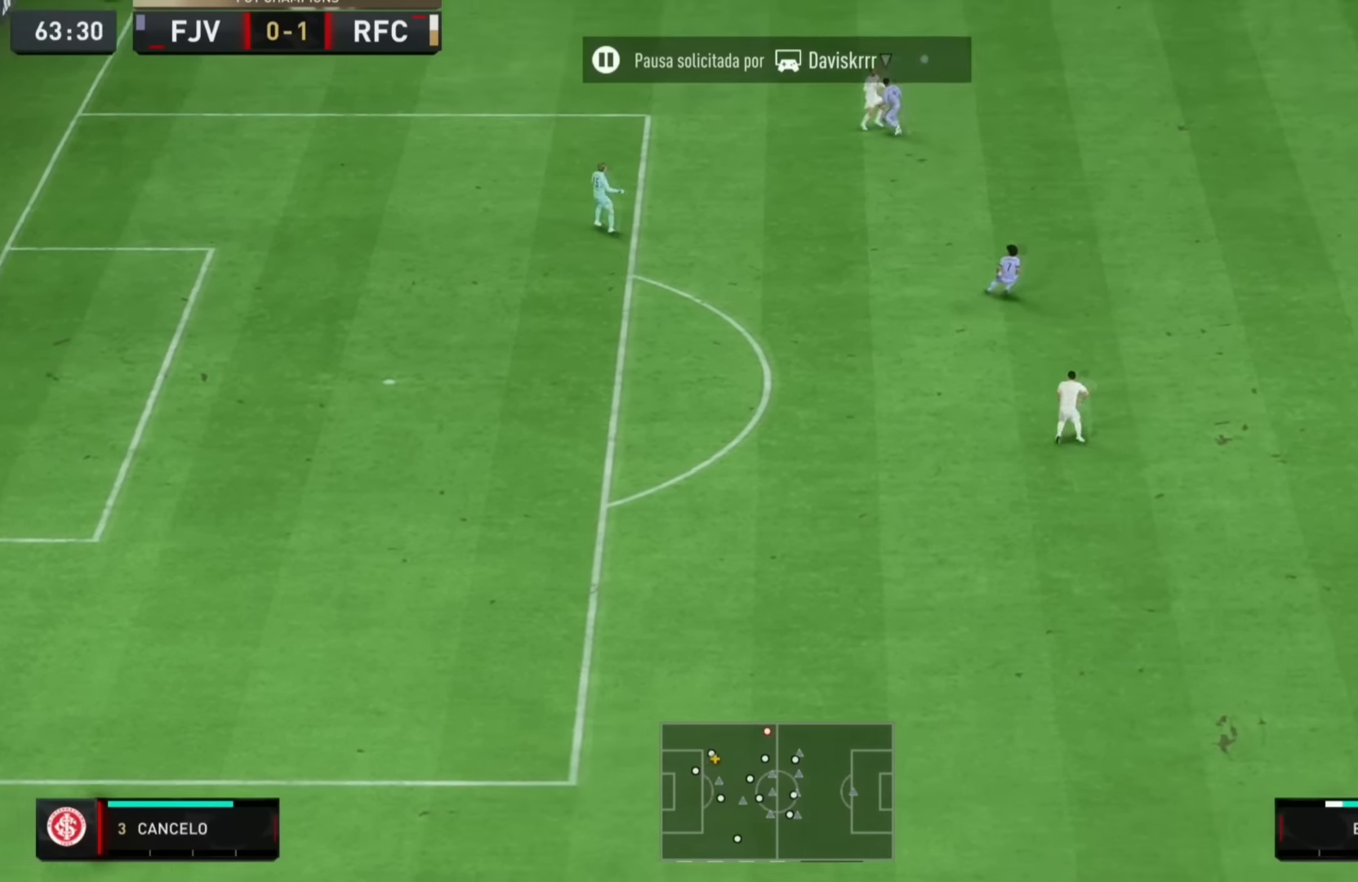
{"buttons": [], "left_stick": "center", "right_stick": "center", "events": [[267, "left_stick", "center"]]}
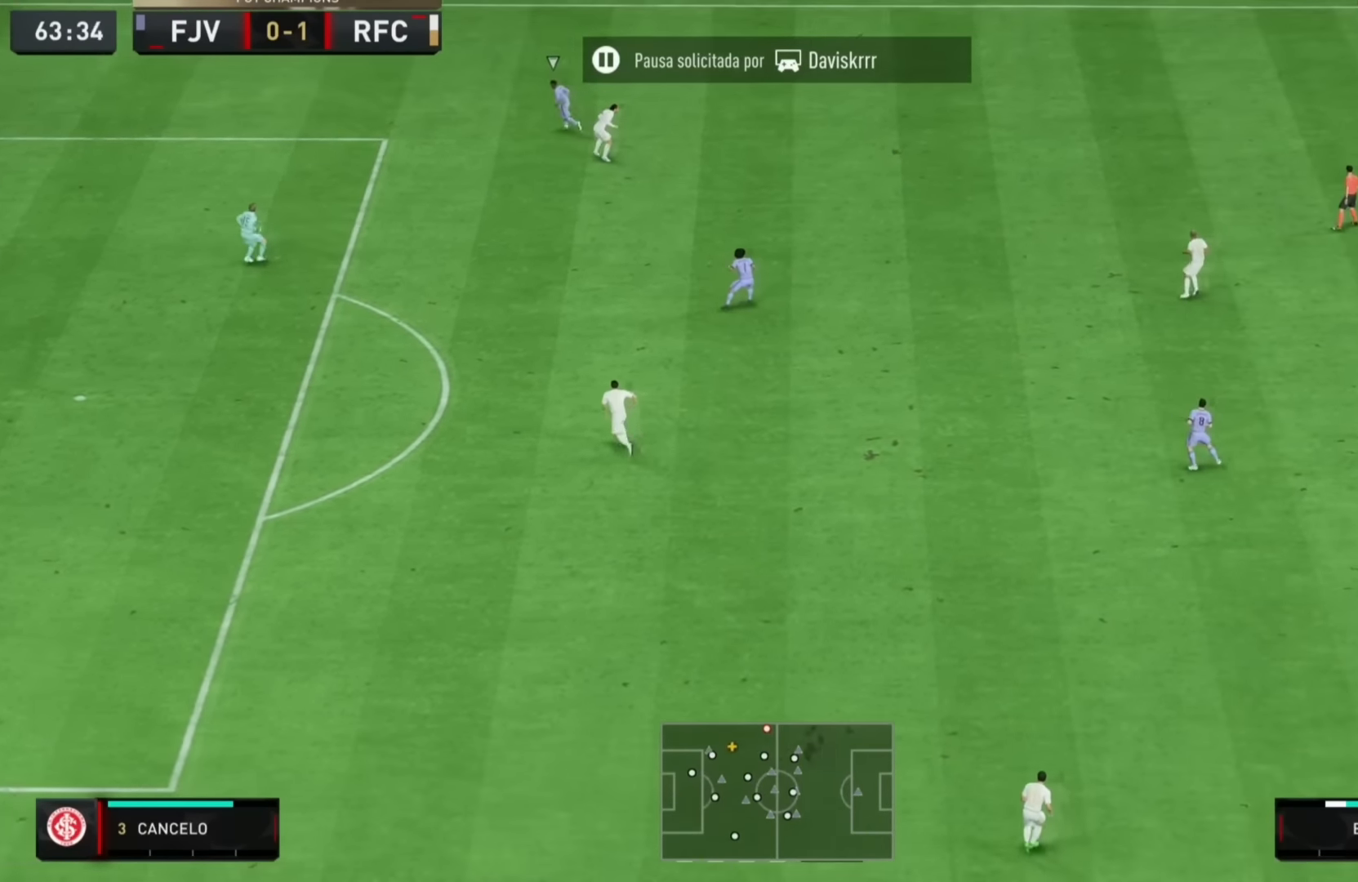
{"buttons": [], "left_stick": "down", "right_stick": "center", "events": [[400, "left_stick", "down"]]}
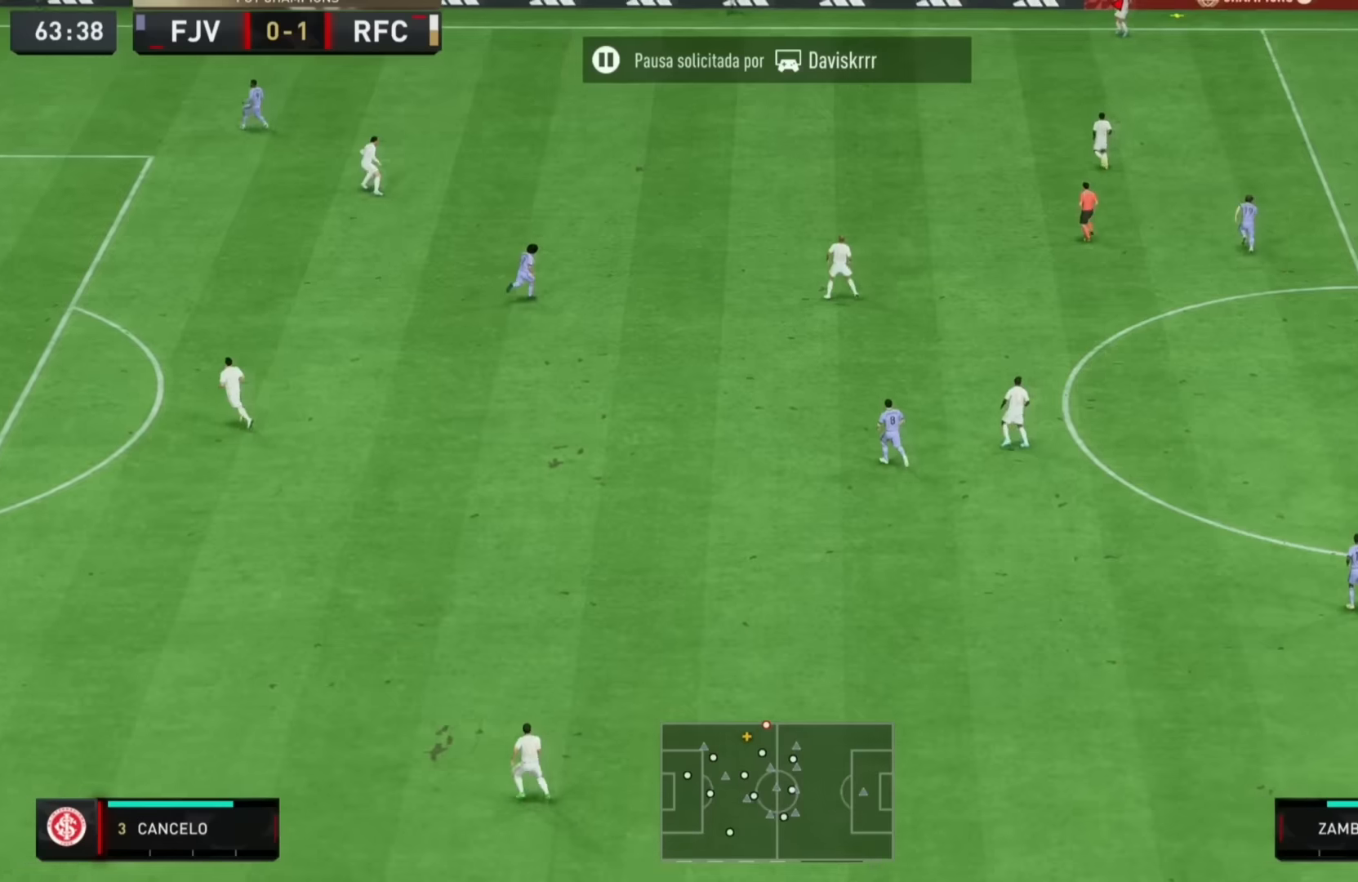
{"buttons": [], "left_stick": "down", "right_stick": "center", "events": [[184, "CROSS", "down"], [317, "CROSS", "up"], [351, "CROSS", "down"], [451, "CROSS", "up"]]}
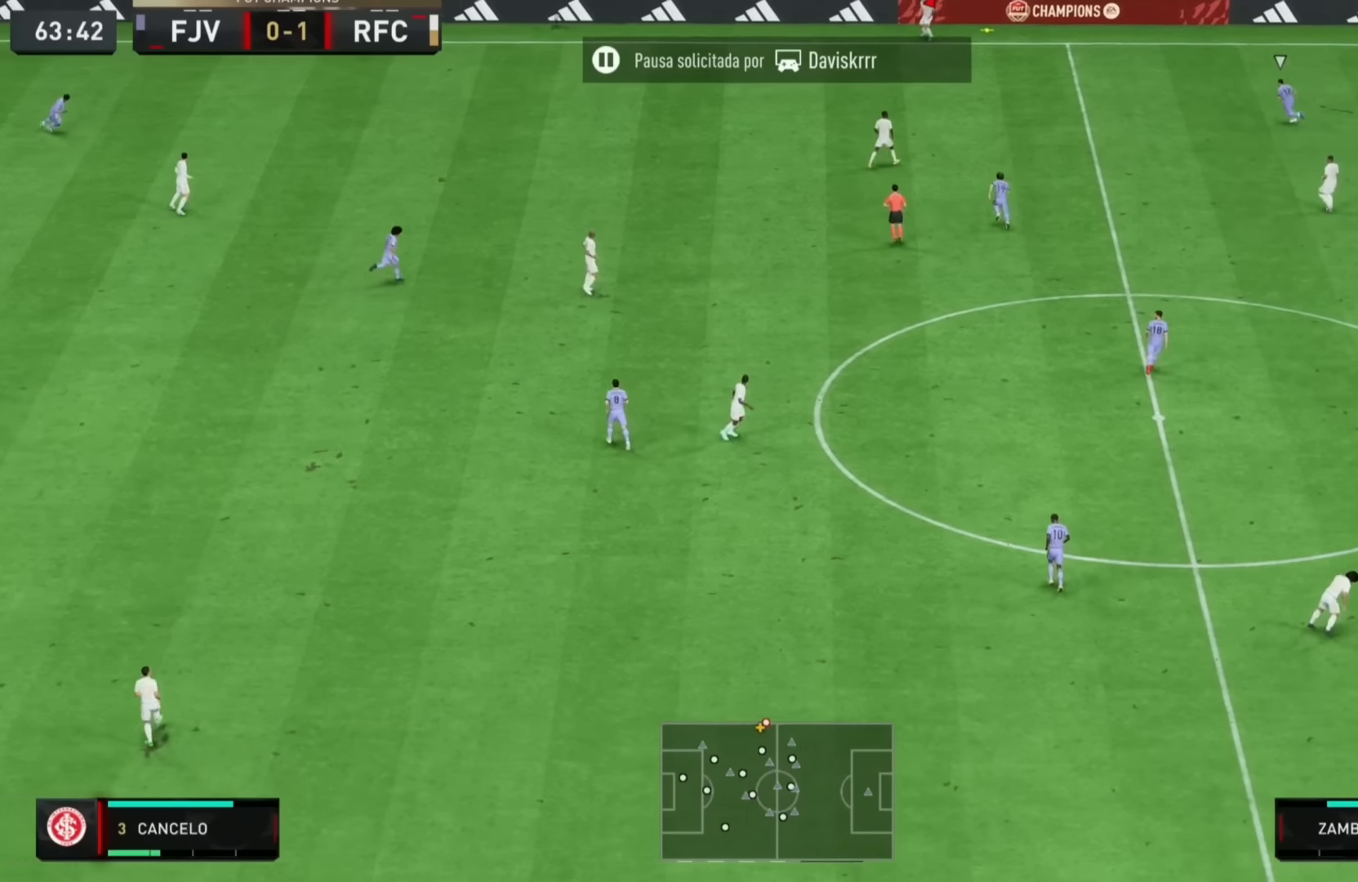
{"buttons": [], "left_stick": "down", "right_stick": "center", "events": [[17, "CROSS", "down"], [117, "CROSS", "up"]]}